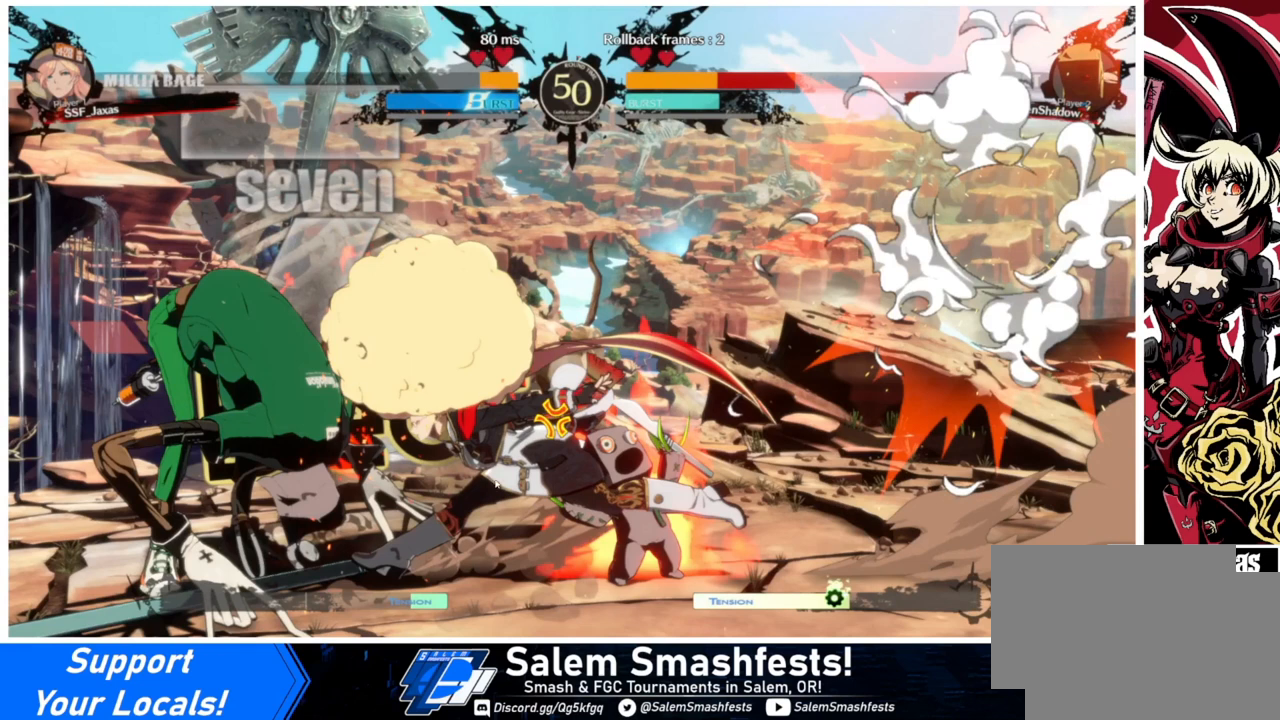
Gameplay with a controller (arcade stick); each line is a JSON object with the inputs held at the frame after it. "events" lists button and stick changes between this image and that frame as [ms after this image, input, new state], when the widget could be followed in between. Not read: L3 R3.
{"buttons": ["DPAD_LEFT"], "events": []}
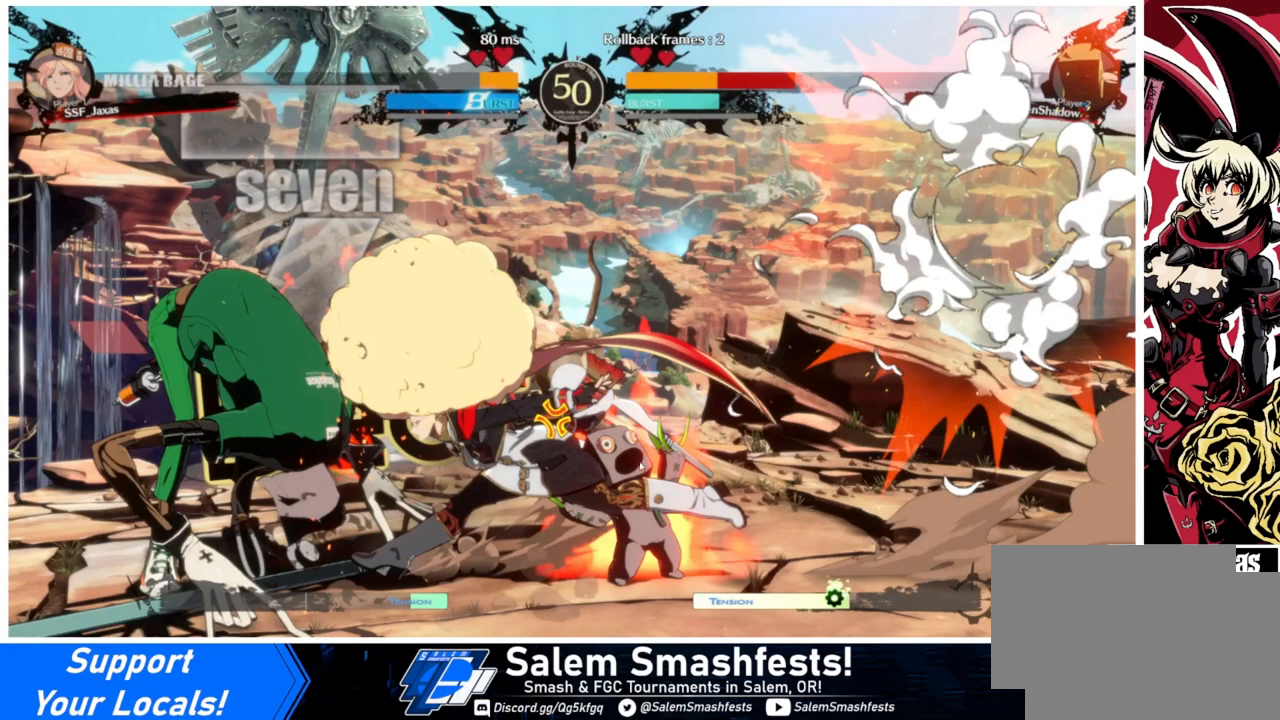
{"buttons": ["DPAD_LEFT"], "events": []}
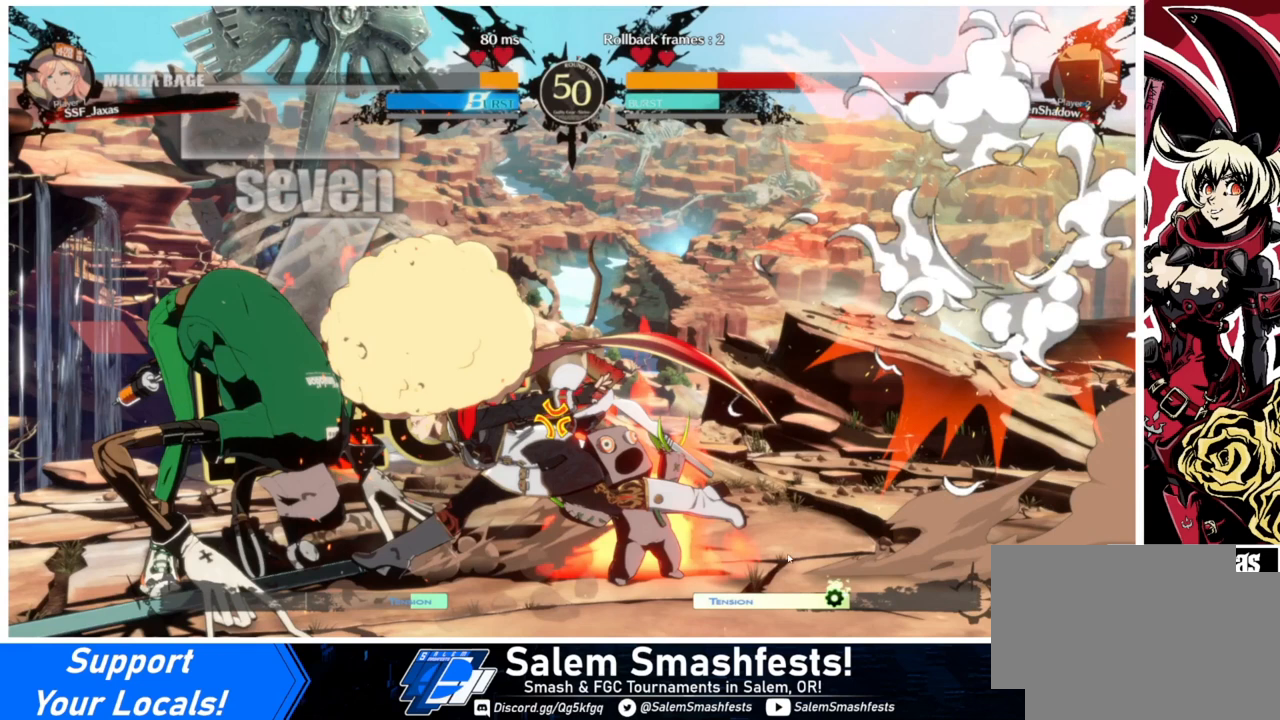
{"buttons": ["DPAD_LEFT"], "events": []}
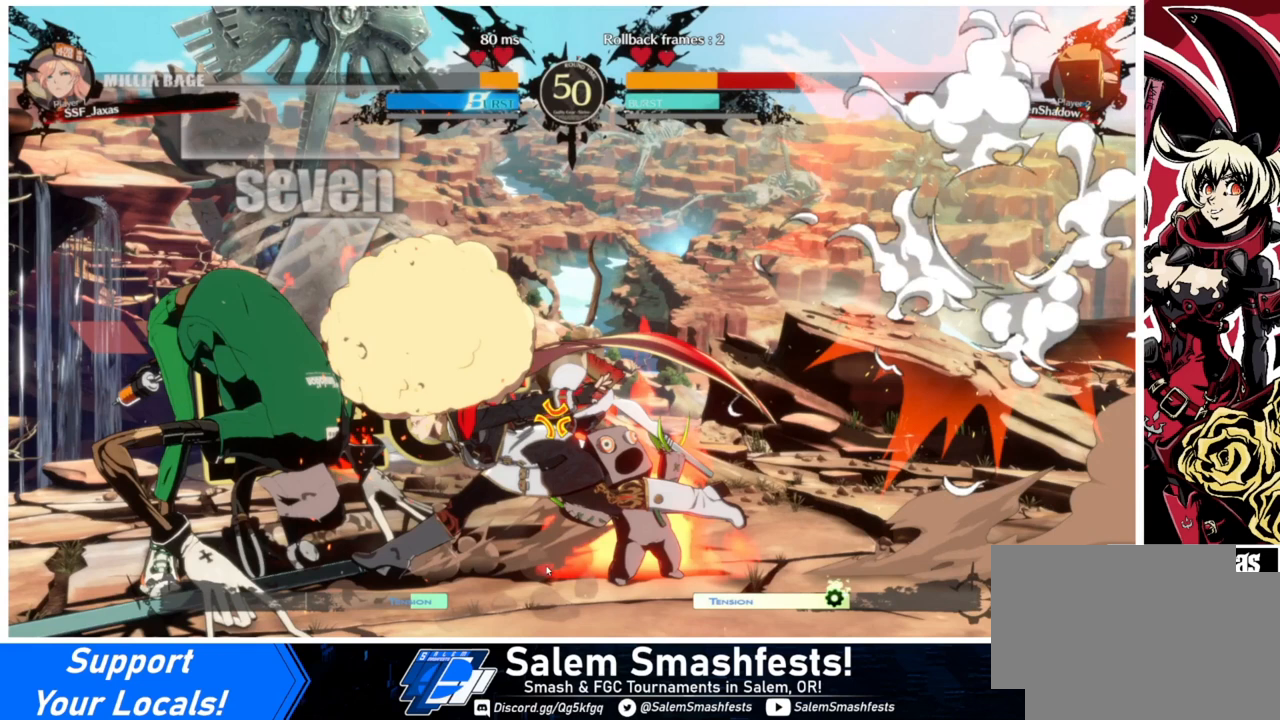
{"buttons": ["DPAD_LEFT"], "events": []}
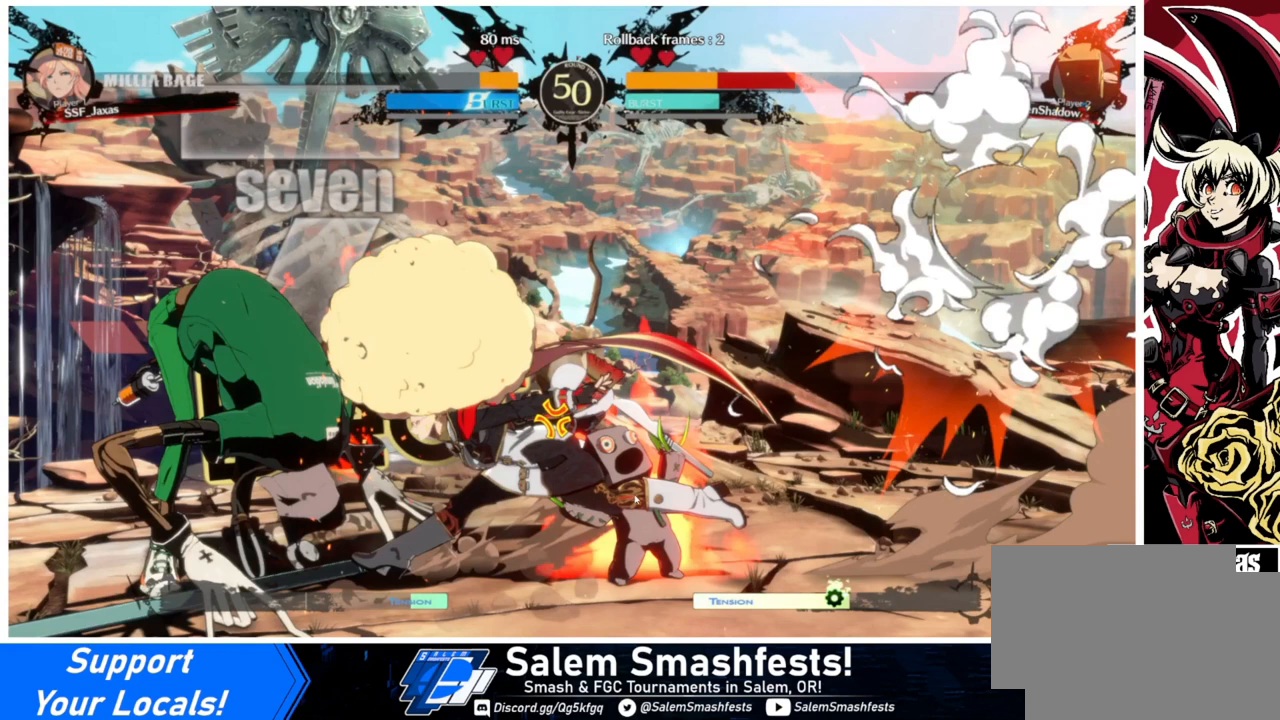
{"buttons": ["DPAD_LEFT"], "events": []}
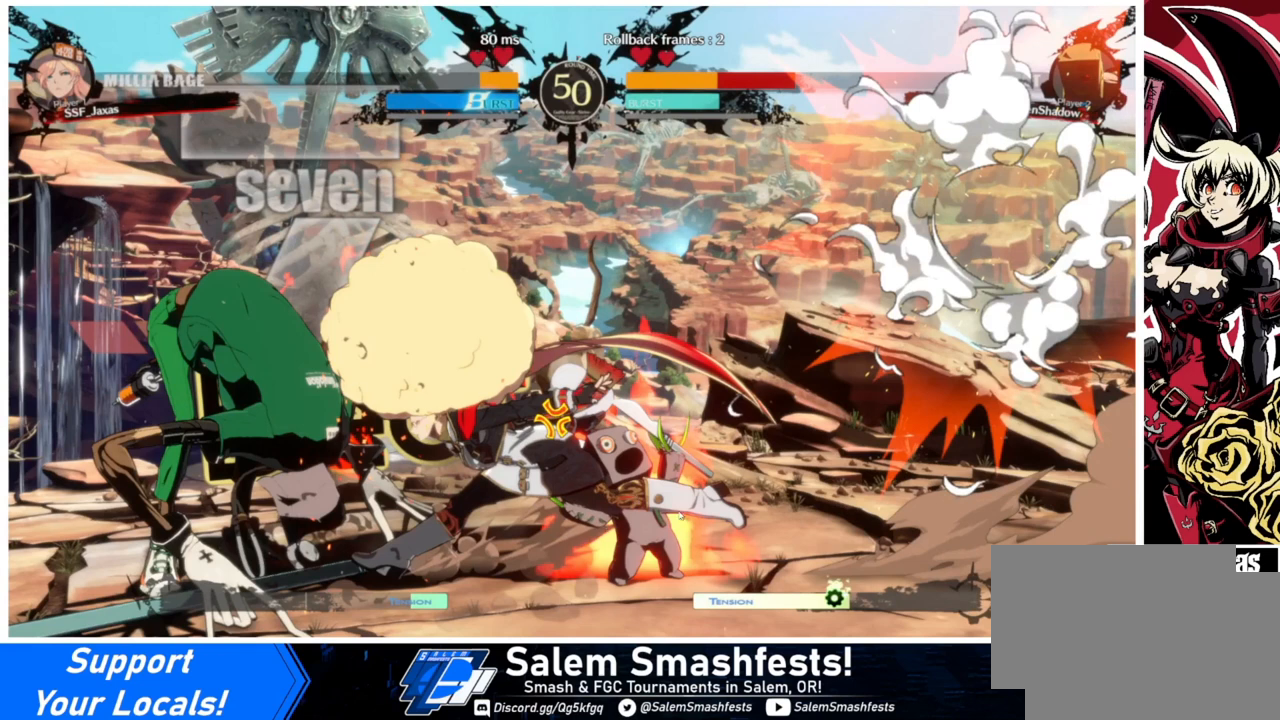
{"buttons": ["DPAD_LEFT"], "events": []}
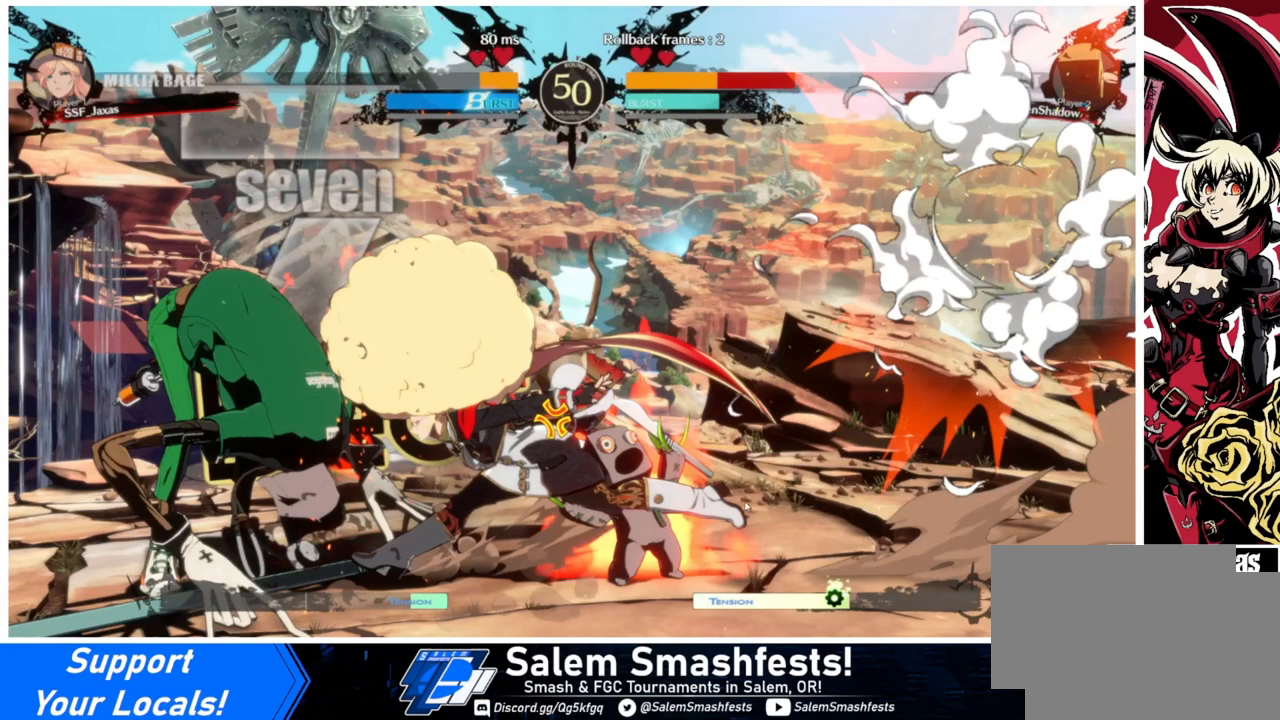
{"buttons": ["DPAD_LEFT"], "events": []}
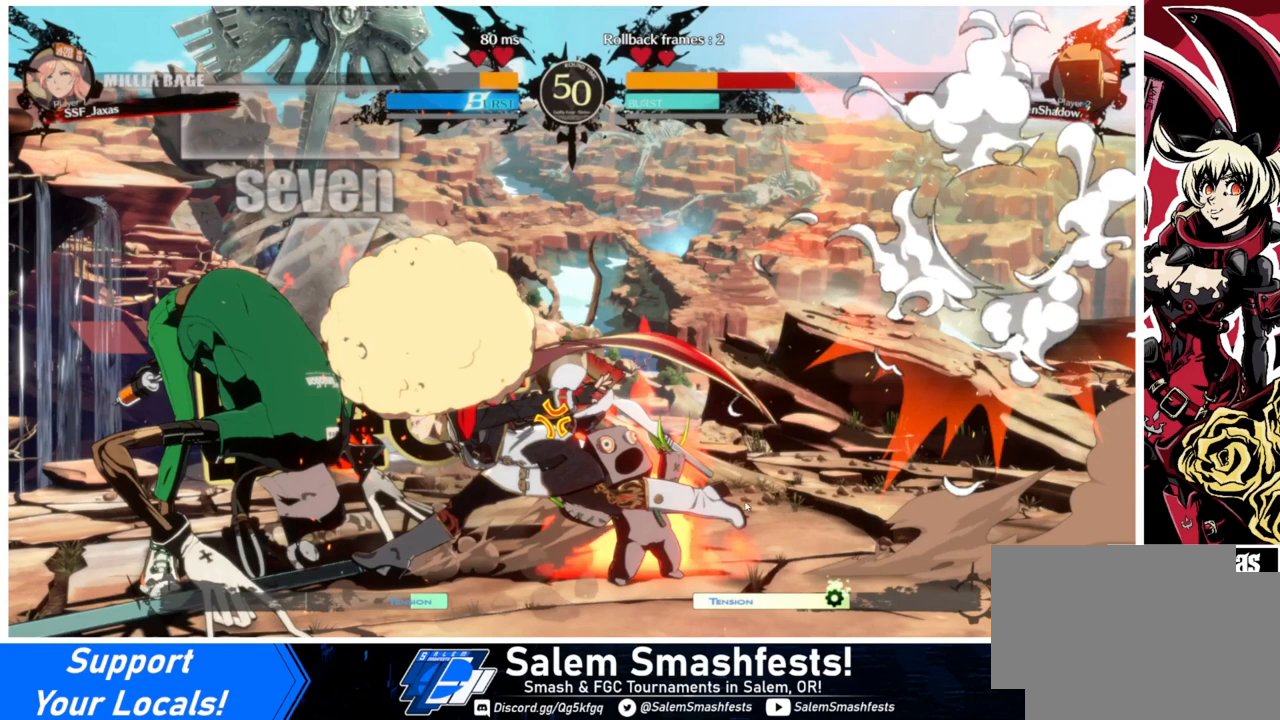
{"buttons": ["DPAD_LEFT"], "events": []}
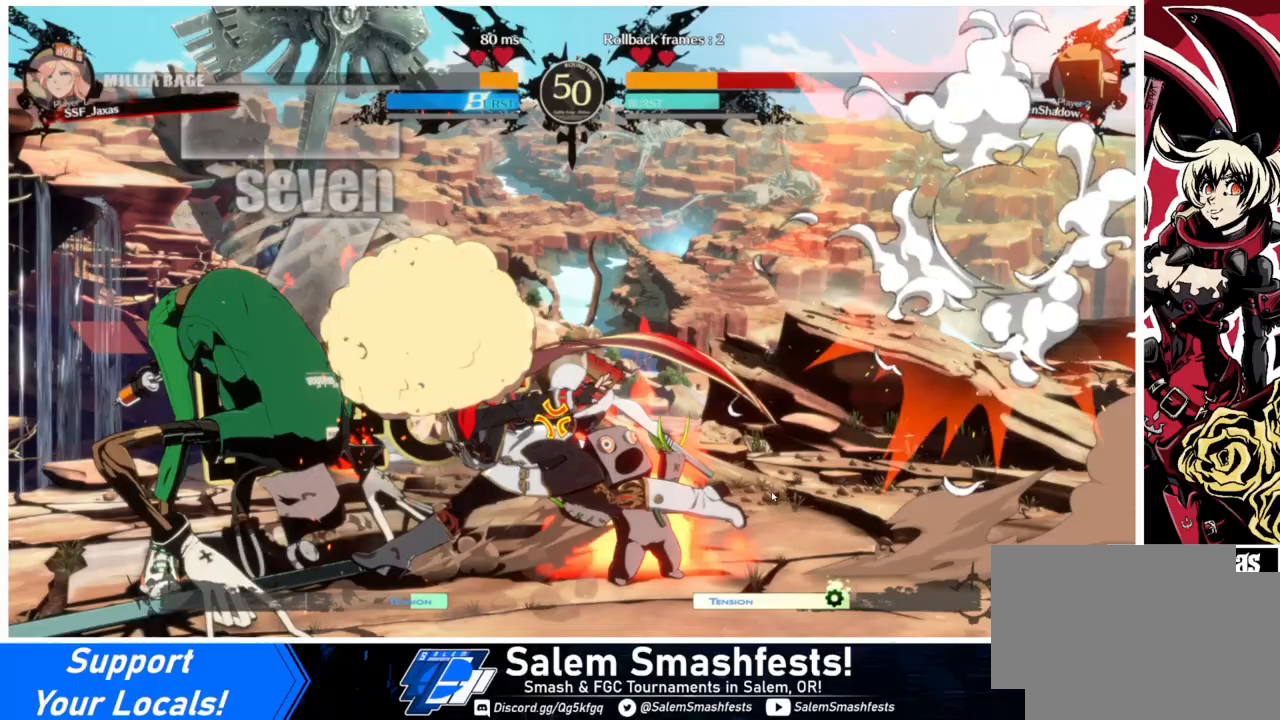
{"buttons": ["DPAD_LEFT"], "events": []}
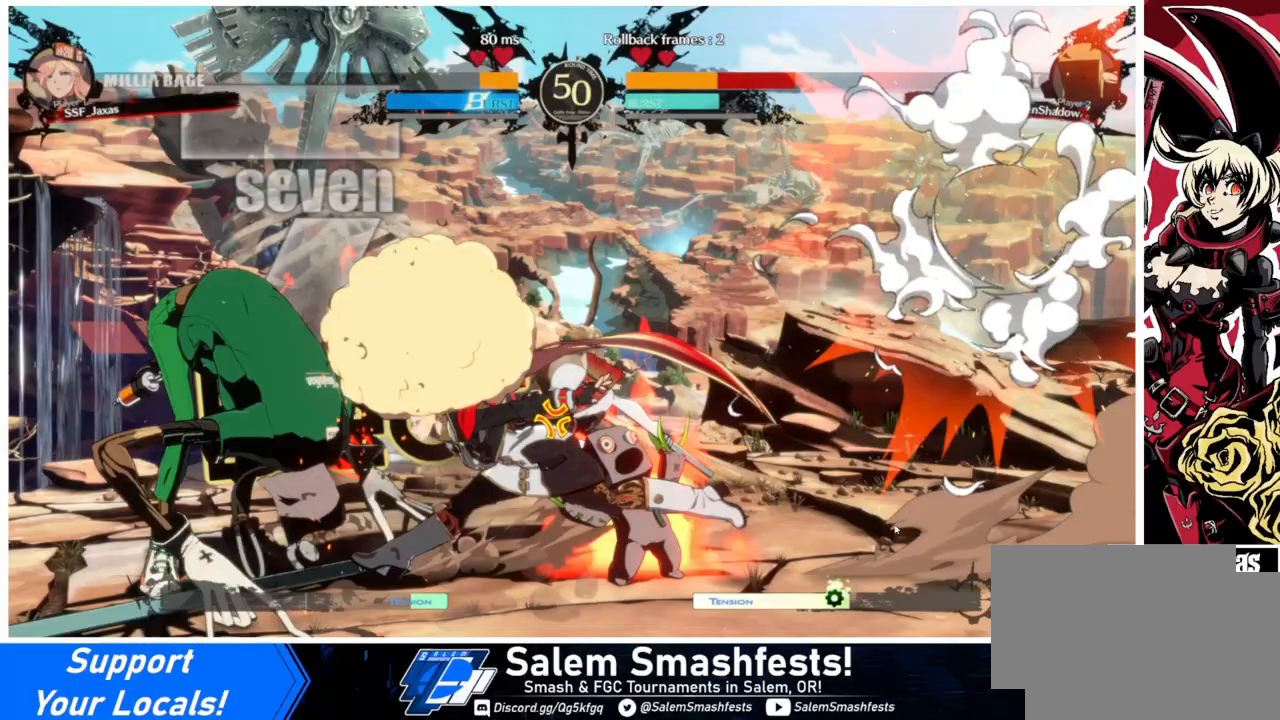
{"buttons": ["DPAD_LEFT"], "events": []}
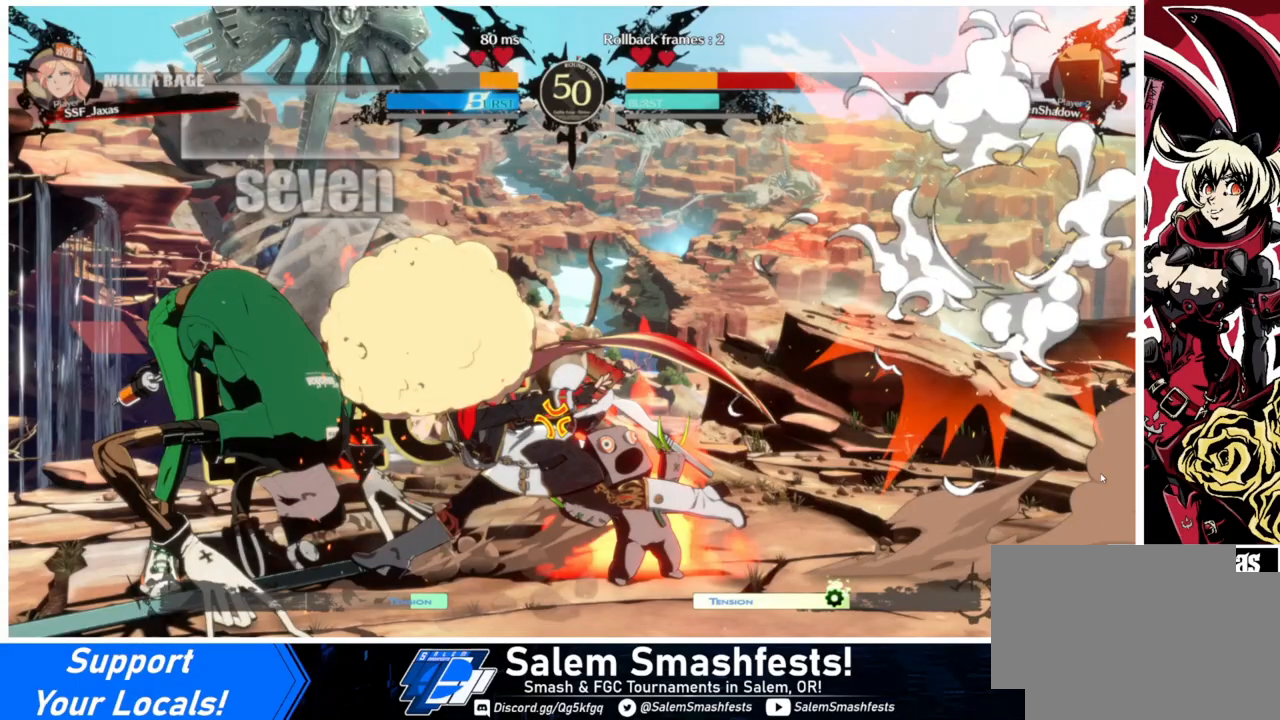
{"buttons": [], "events": [[267, "TRIANGLE", "down"], [300, "DPAD_LEFT", "up"], [367, "TRIANGLE", "up"]]}
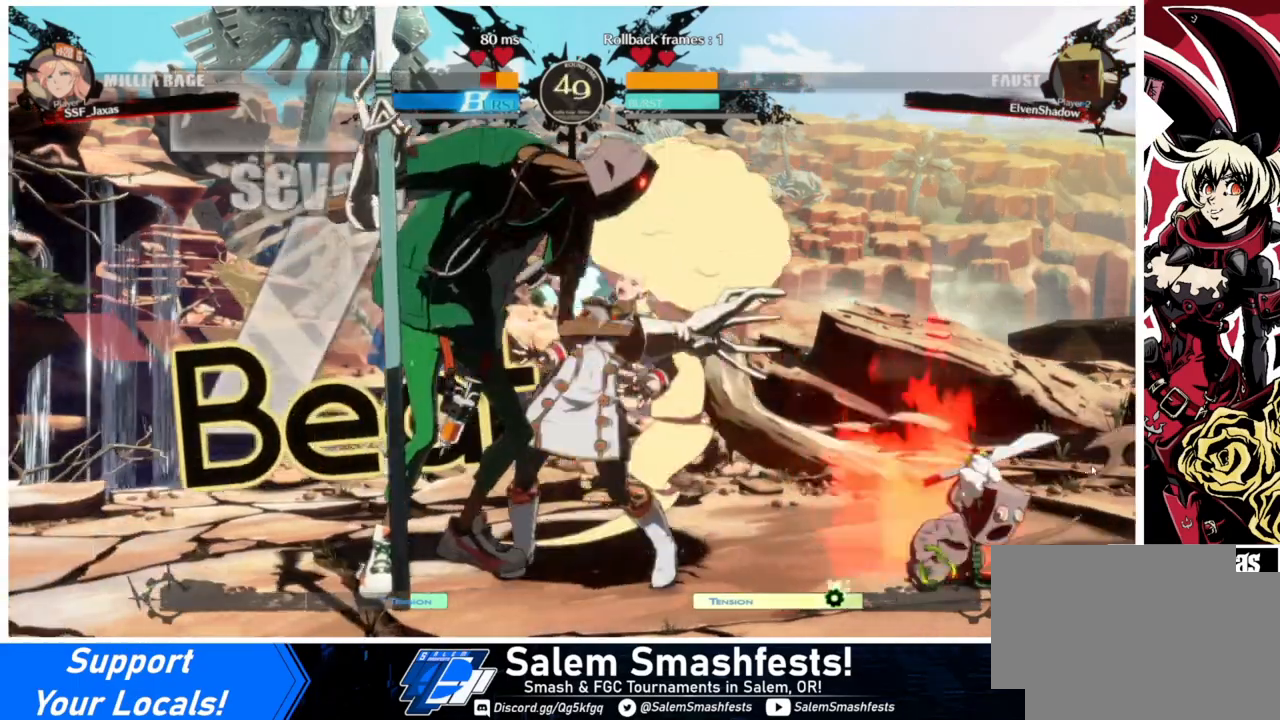
{"buttons": ["DPAD_LEFT"], "events": [[200, "DPAD_LEFT", "down"]]}
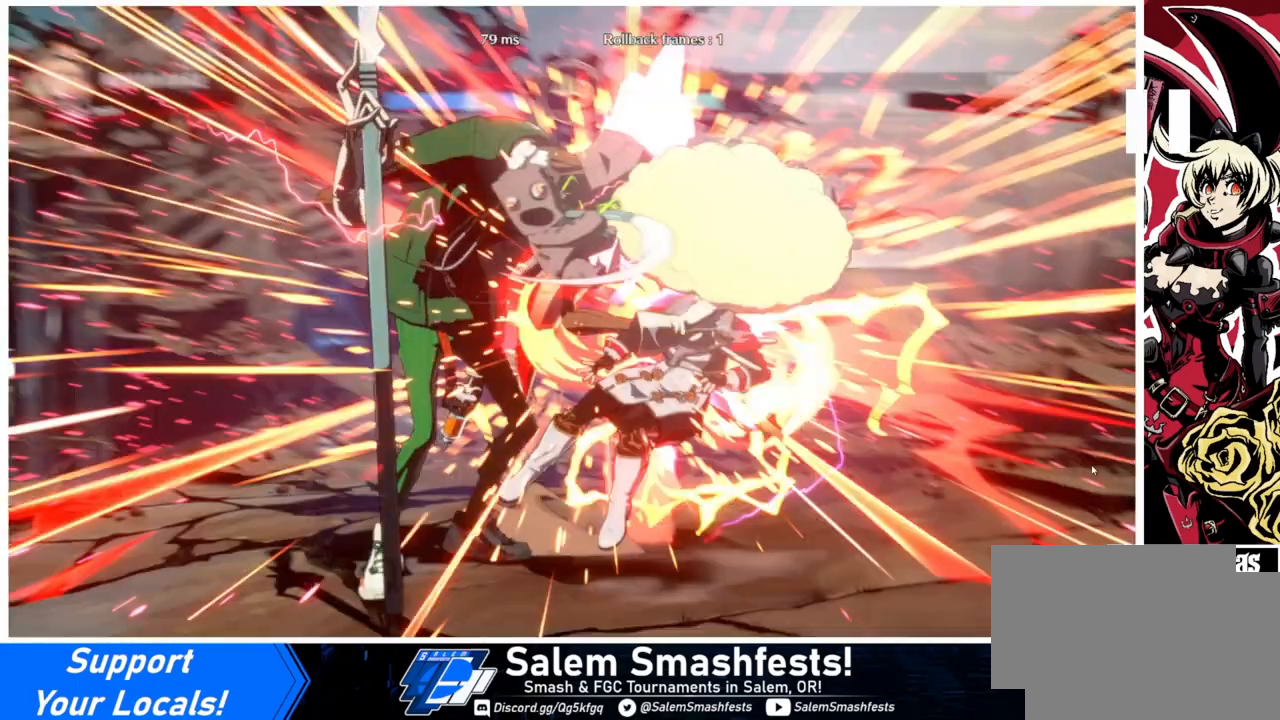
{"buttons": ["SQUARE", "TRIANGLE", "DPAD_DOWN", "DPAD_RIGHT"], "events": [[400, "DPAD_LEFT", "up"], [400, "DPAD_RIGHT", "down"], [433, "DPAD_DOWN", "down"], [467, "SQUARE", "down"], [467, "TRIANGLE", "down"]]}
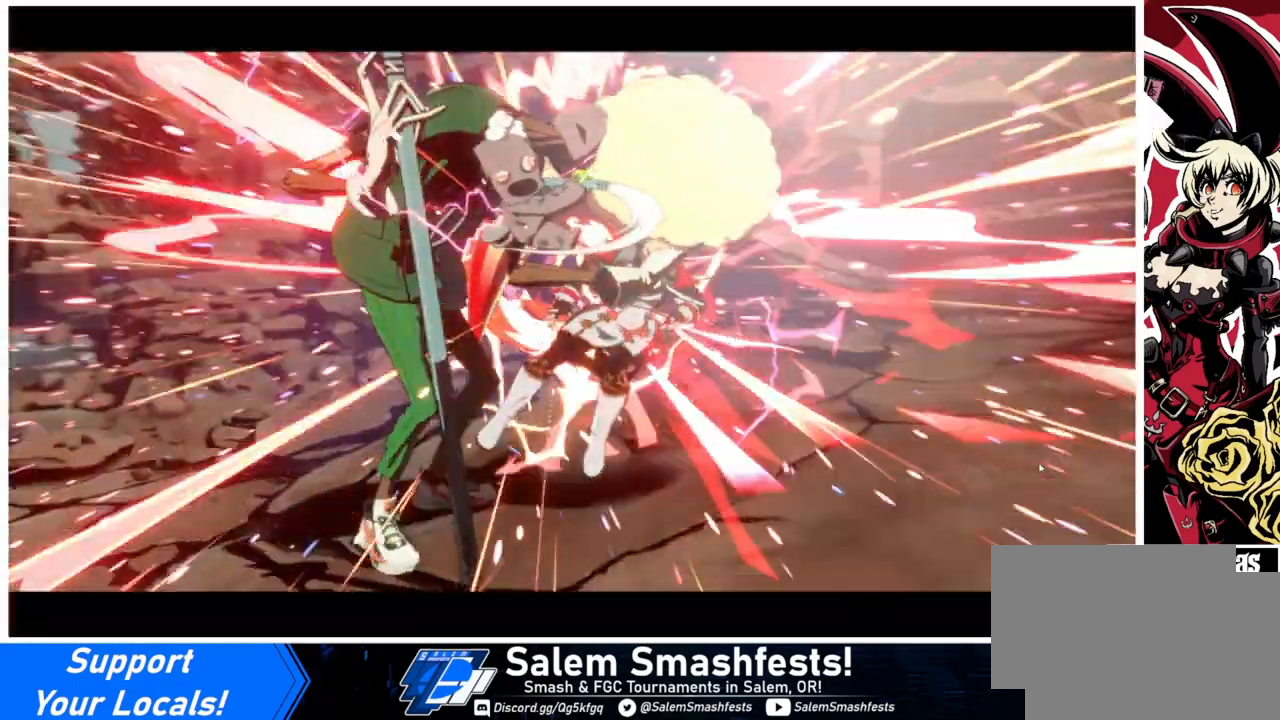
{"buttons": [], "events": [[167, "SQUARE", "up"], [167, "TRIANGLE", "up"], [267, "DPAD_DOWN", "up"], [333, "DPAD_RIGHT", "up"]]}
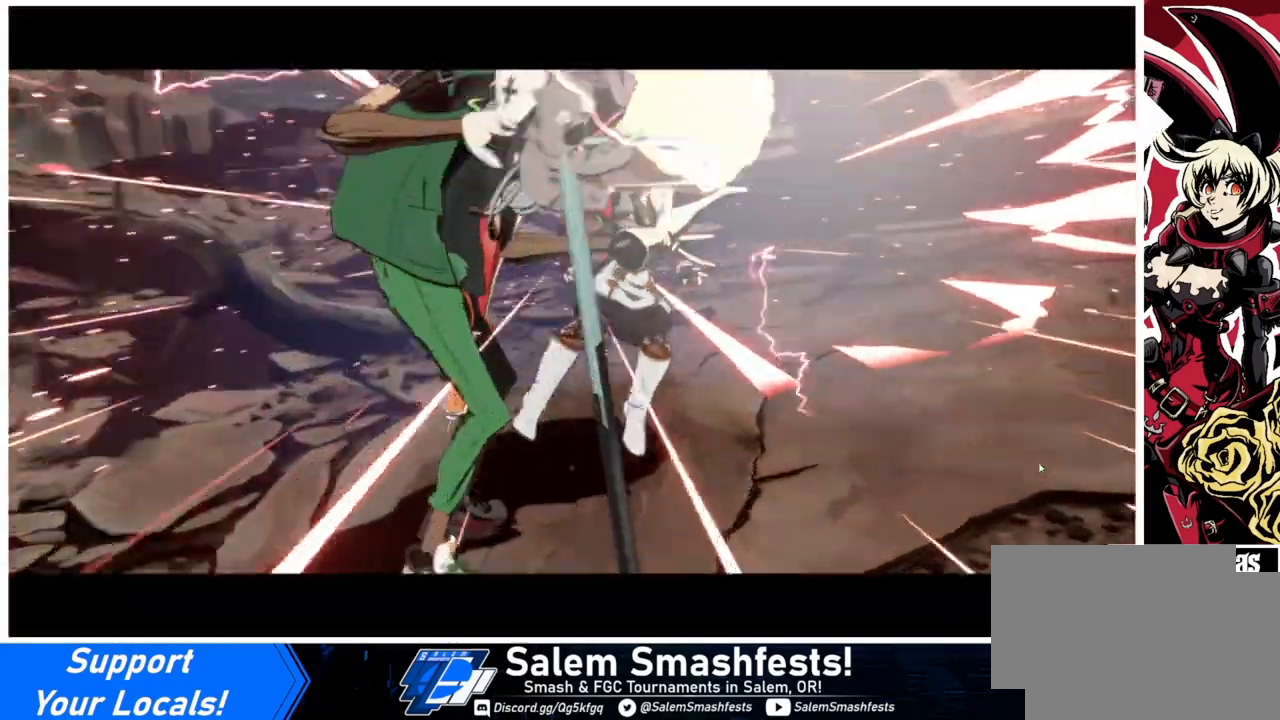
{"buttons": ["SQUARE", "TRIANGLE"], "events": [[100, "SQUARE", "down"], [100, "TRIANGLE", "down"], [267, "SQUARE", "up"], [267, "TRIANGLE", "up"], [467, "SQUARE", "down"], [467, "TRIANGLE", "down"]]}
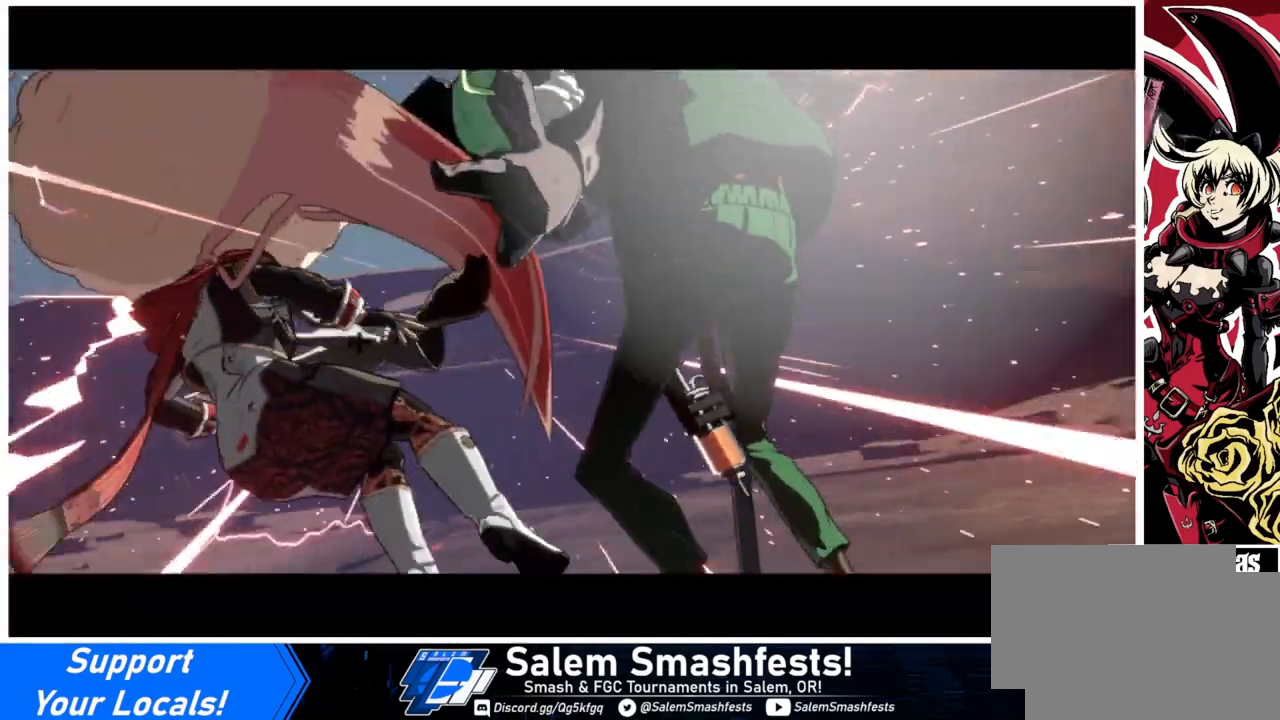
{"buttons": [], "events": [[500, "SQUARE", "up"], [500, "TRIANGLE", "up"]]}
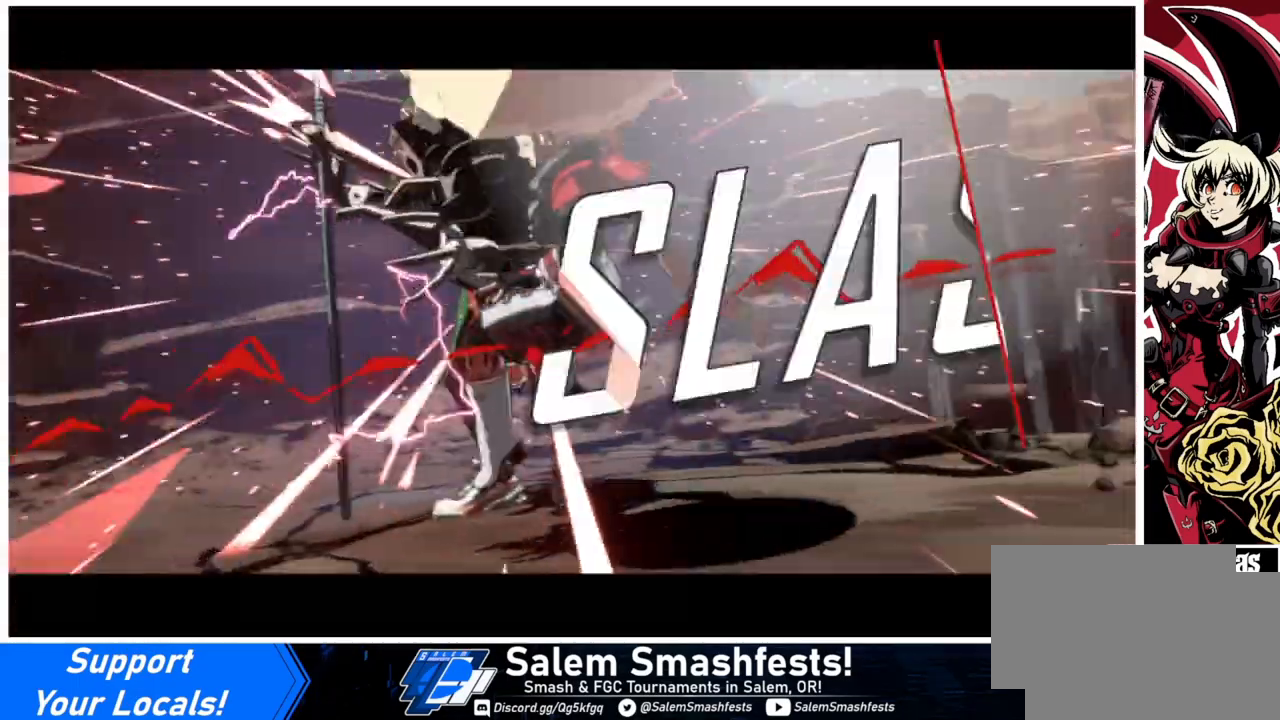
{"buttons": [], "events": [[67, "DPAD_RIGHT", "down"], [100, "DPAD_DOWN", "down"], [100, "DPAD_RIGHT", "up"], [133, "SQUARE", "down"], [133, "TRIANGLE", "down"], [167, "DPAD_DOWN", "up"], [167, "DPAD_RIGHT", "down"], [267, "SQUARE", "up"], [267, "TRIANGLE", "up"], [300, "DPAD_RIGHT", "up"], [400, "SQUARE", "down"], [400, "TRIANGLE", "down"], [500, "SQUARE", "up"], [500, "TRIANGLE", "up"]]}
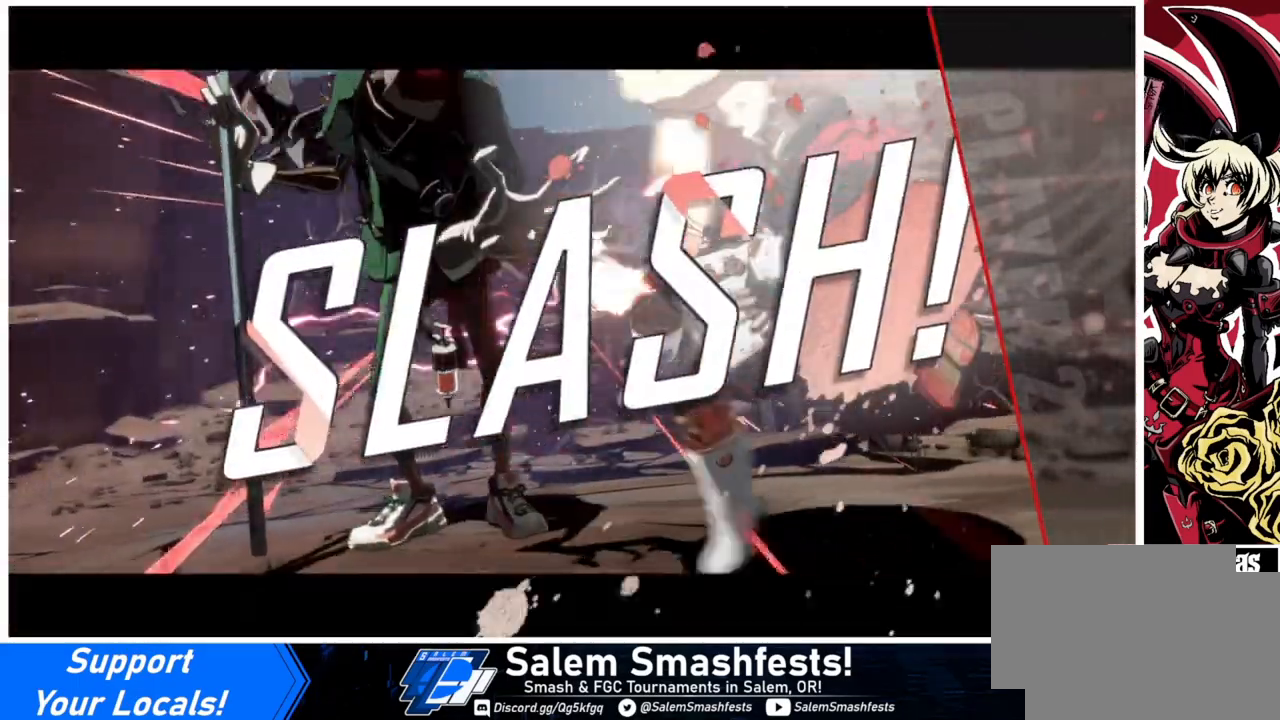
{"buttons": [], "events": [[100, "SQUARE", "down"], [233, "SQUARE", "up"]]}
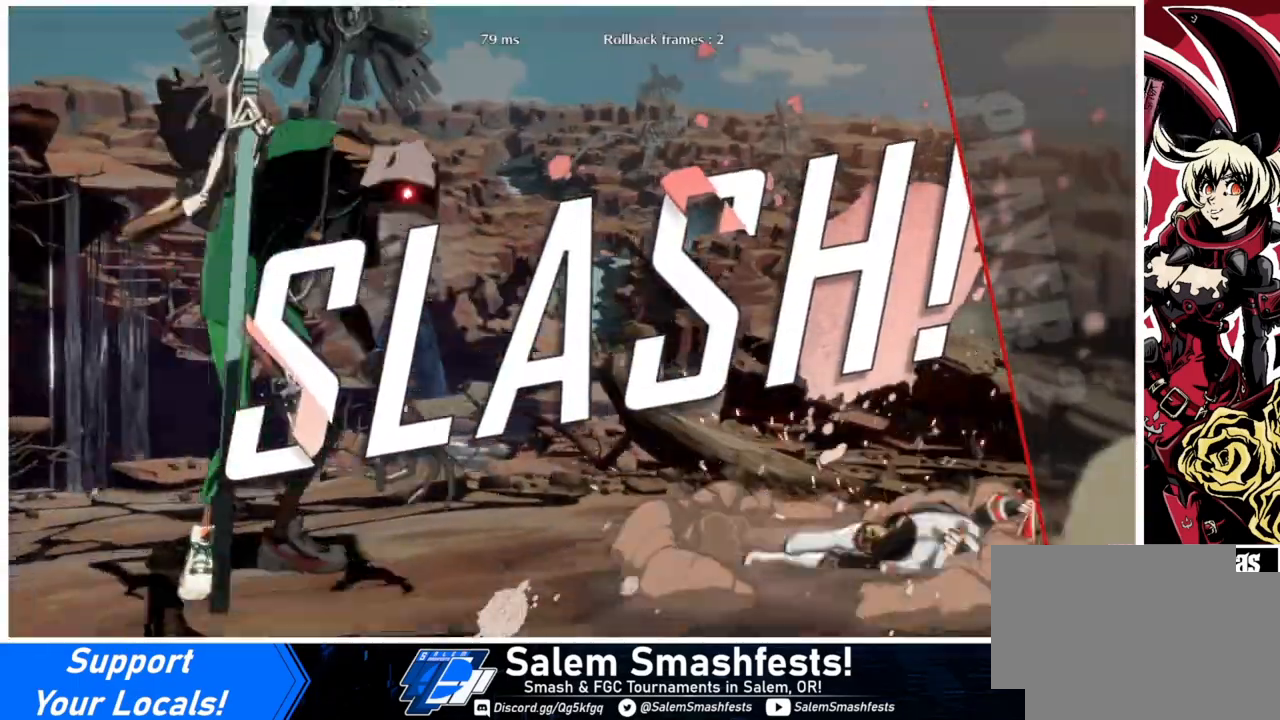
{"buttons": ["CROSS"], "events": [[333, "CROSS", "down"]]}
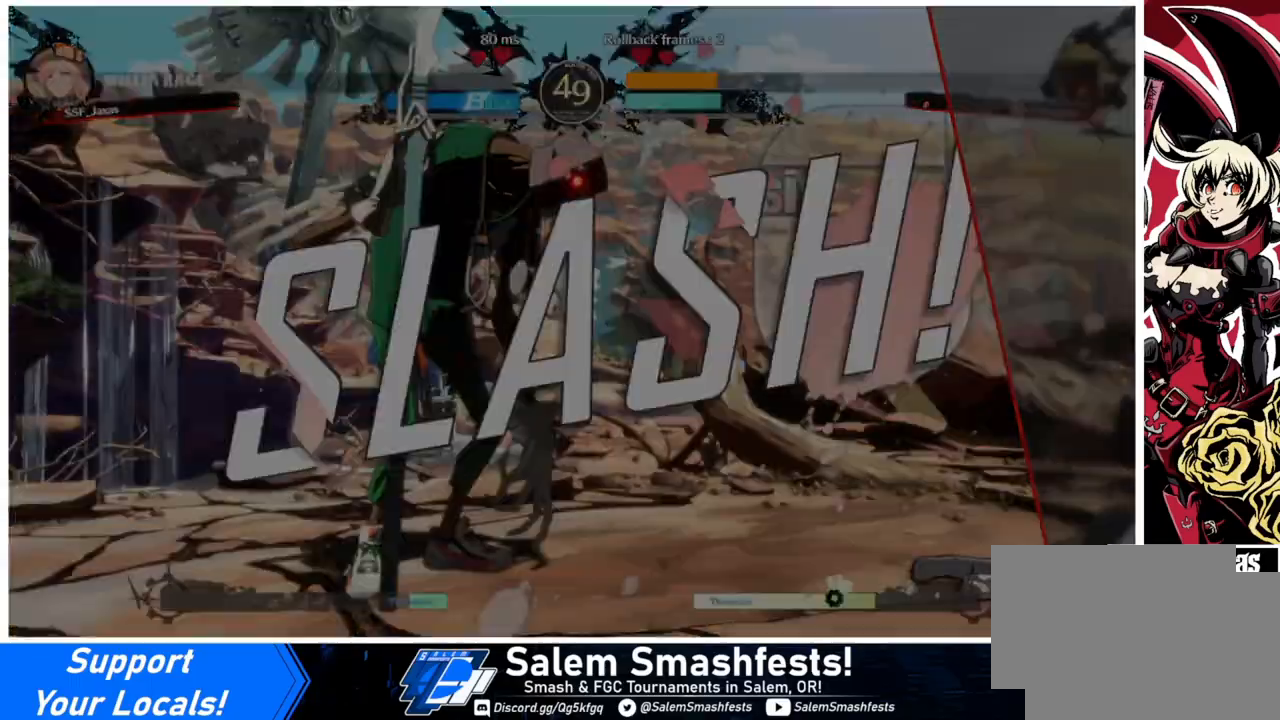
{"buttons": [], "events": [[33, "CROSS", "up"], [233, "CROSS", "down"], [467, "DPAD_RIGHT", "down"], [500, "CROSS", "up"], [500, "DPAD_RIGHT", "up"]]}
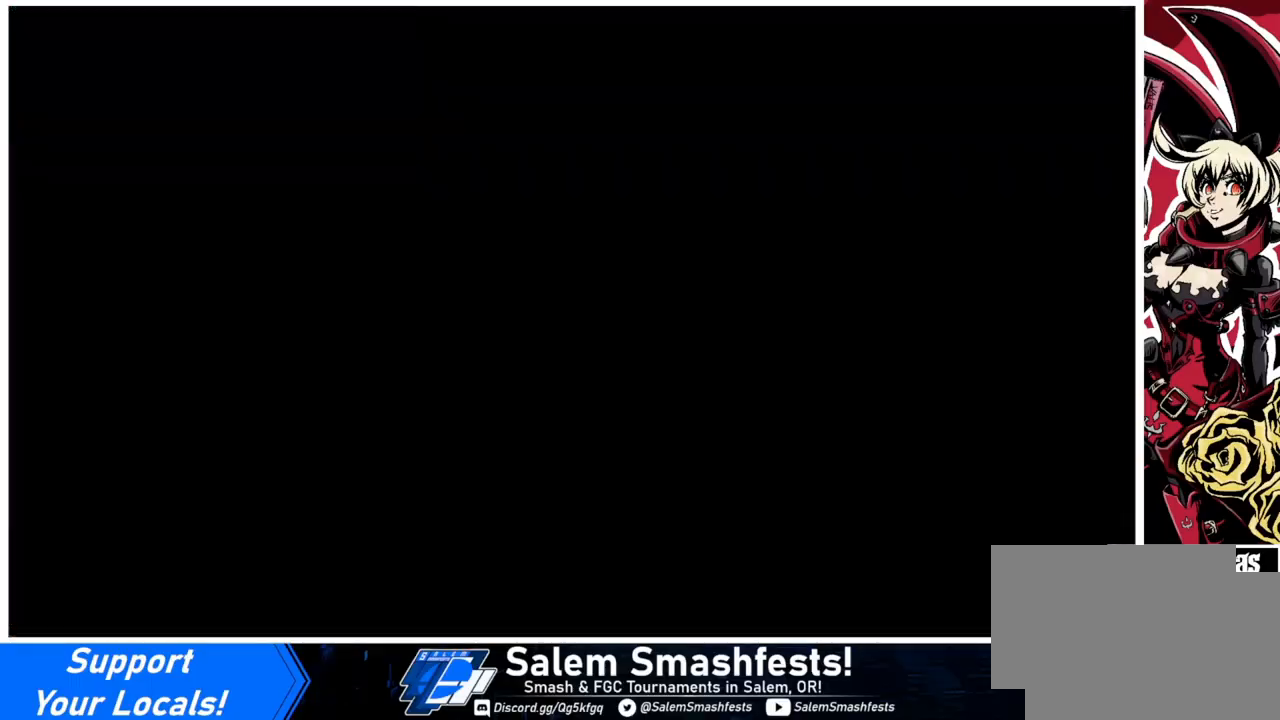
{"buttons": ["DPAD_DOWN", "DPAD_LEFT"], "events": [[167, "CROSS", "down"], [267, "DPAD_RIGHT", "down"], [300, "CROSS", "up"], [467, "DPAD_LEFT", "down"], [467, "DPAD_RIGHT", "up"], [500, "DPAD_DOWN", "down"]]}
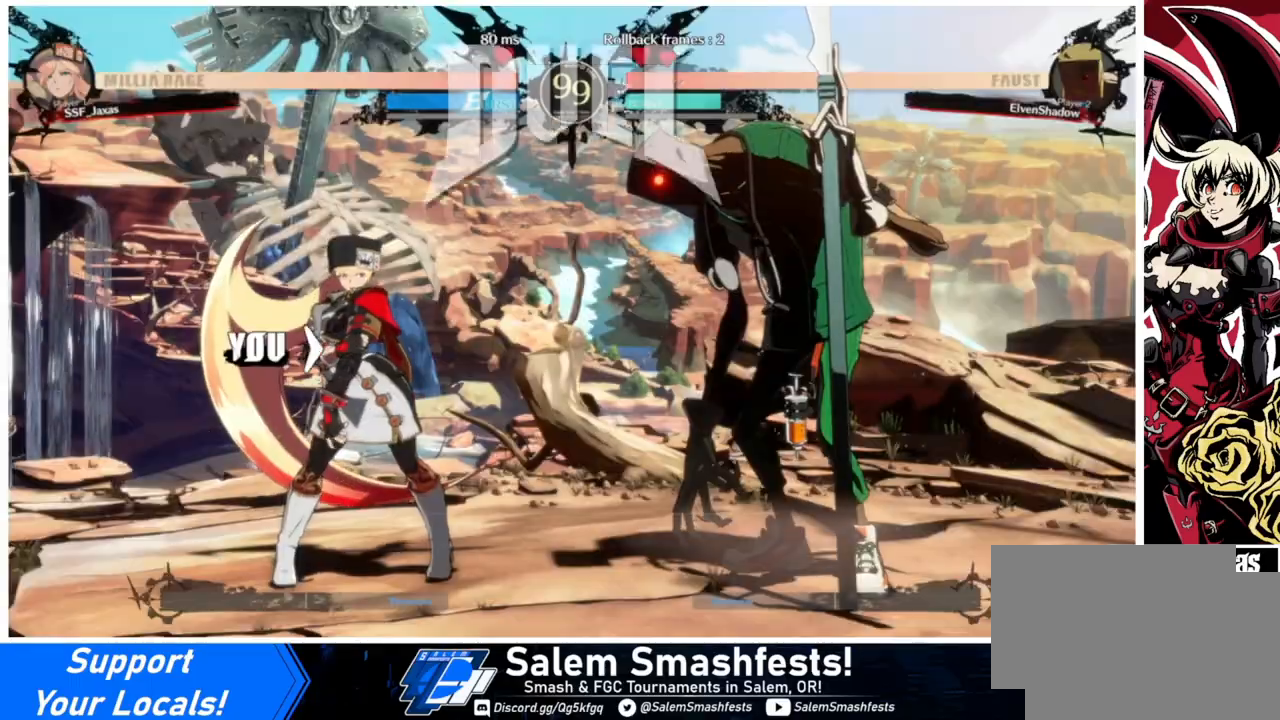
{"buttons": ["DPAD_DOWN"], "events": [[100, "DPAD_LEFT", "up"], [233, "DPAD_DOWN", "up"], [267, "DPAD_LEFT", "down"], [400, "DPAD_DOWN", "down"], [433, "DPAD_LEFT", "up"]]}
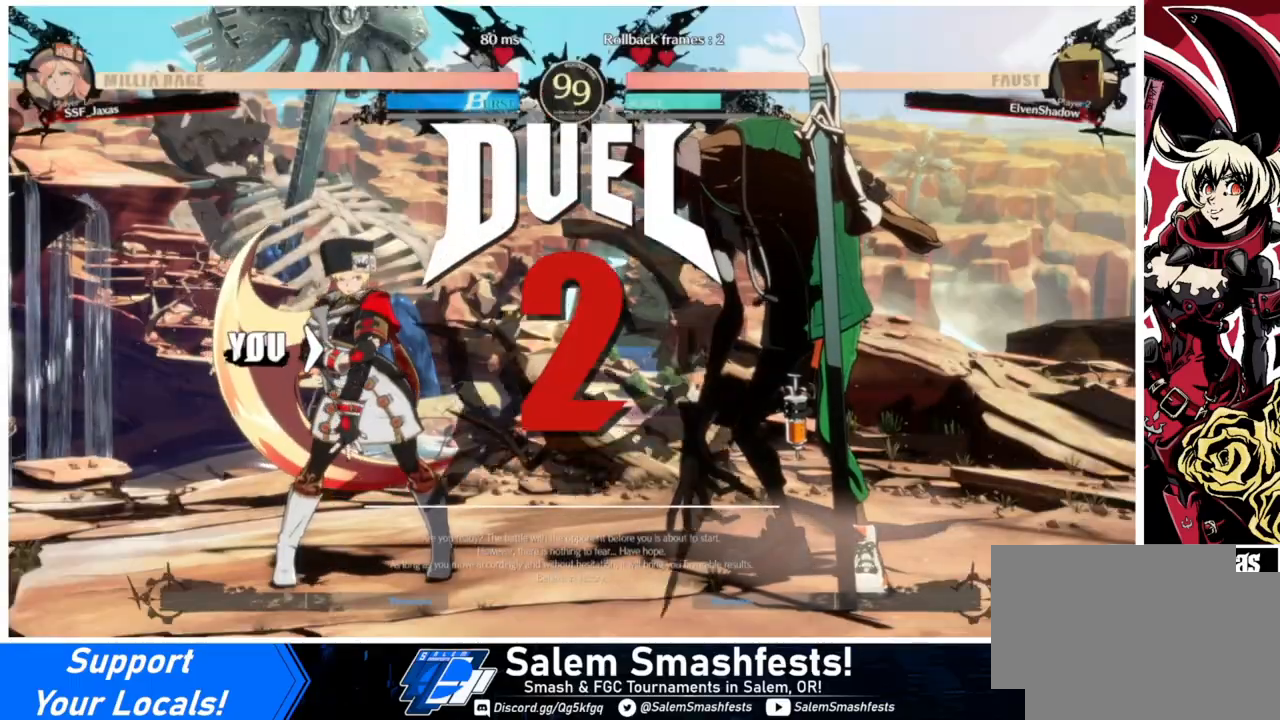
{"buttons": ["DPAD_LEFT"], "events": [[100, "DPAD_DOWN", "up"], [133, "DPAD_LEFT", "down"], [233, "DPAD_DOWN", "down"], [433, "DPAD_DOWN", "up"]]}
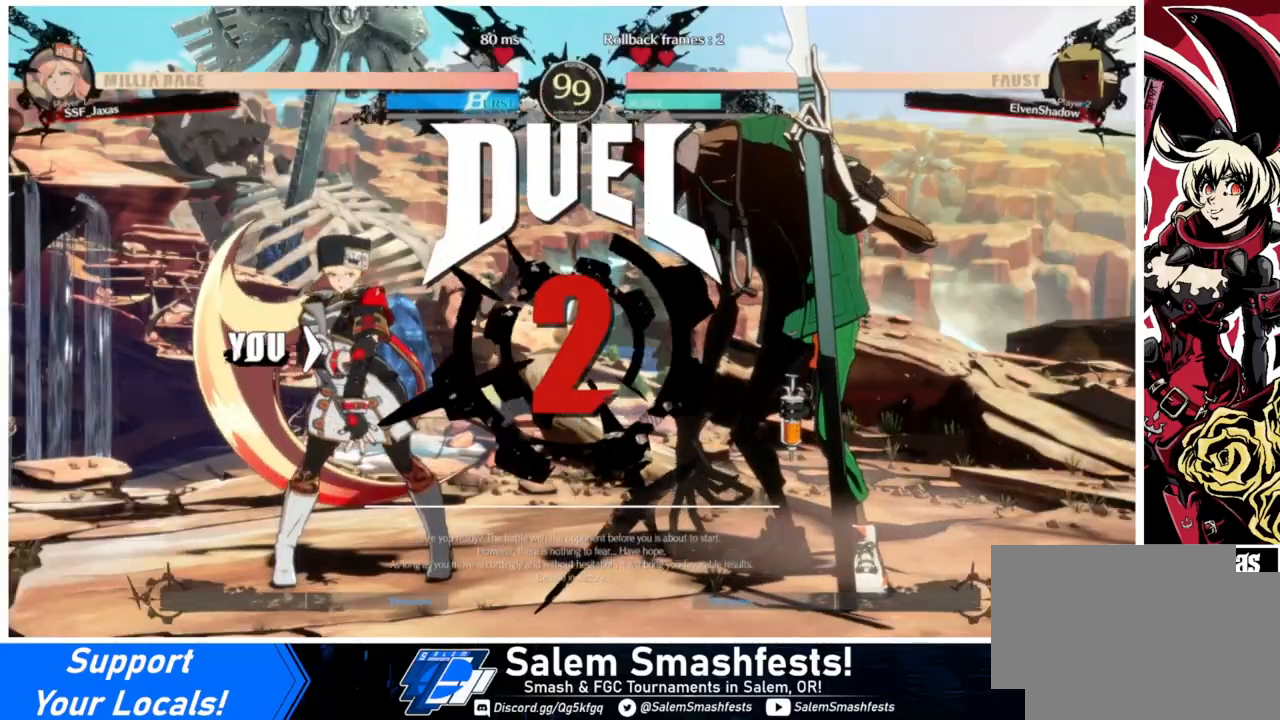
{"buttons": ["DPAD_LEFT"], "events": [[100, "DPAD_LEFT", "up"], [167, "DPAD_RIGHT", "down"], [167, "DPAD_UP", "down"], [300, "DPAD_RIGHT", "up"], [333, "DPAD_LEFT", "down"], [333, "DPAD_UP", "up"]]}